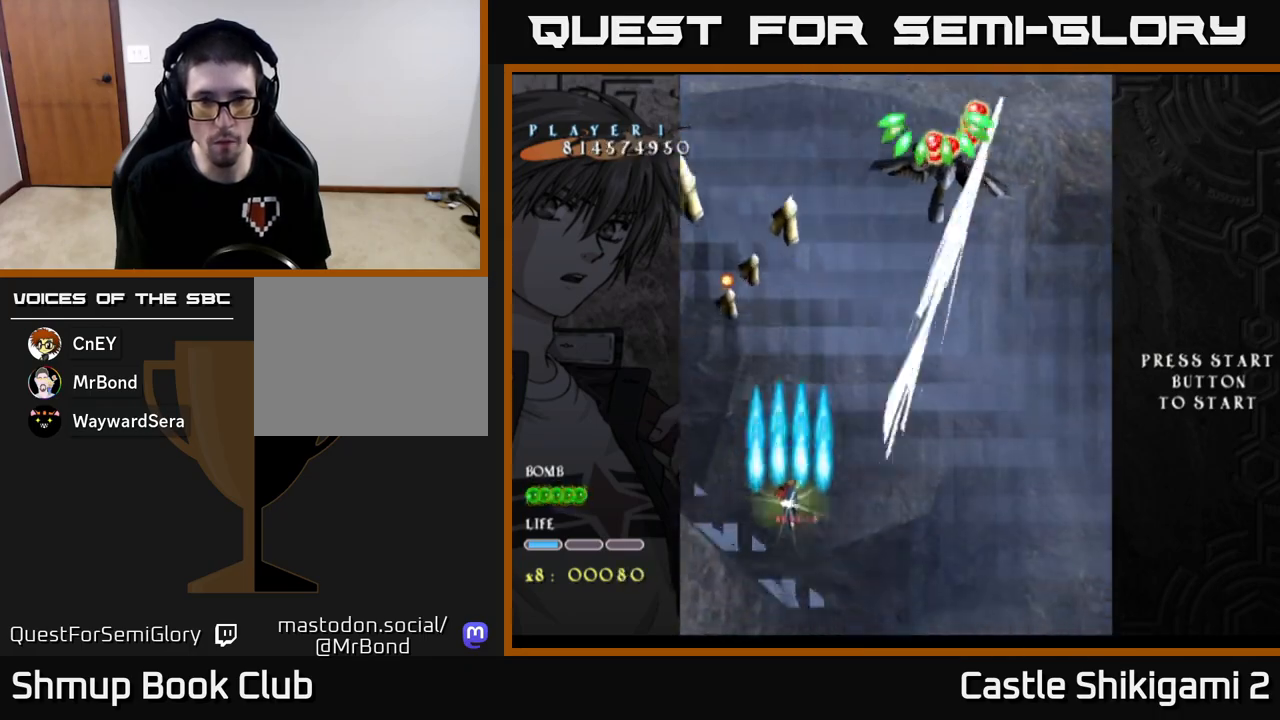
Gameplay with a controller (Xbox layout); each line is a JSON object with the inputs held at the frame after it. "events" lists button and stick changes between this image and that frame as [ms after this image, input, new state], when the widget could be followed in between. Not read: right_stick.
{"buttons": ["B", "DPAD_RIGHT"], "left_stick": "center", "events": [[283, "DPAD_LEFT", "up"], [283, "DPAD_UP", "up"], [300, "DPAD_RIGHT", "down"], [367, "DPAD_DOWN", "down"], [433, "DPAD_DOWN", "up"]]}
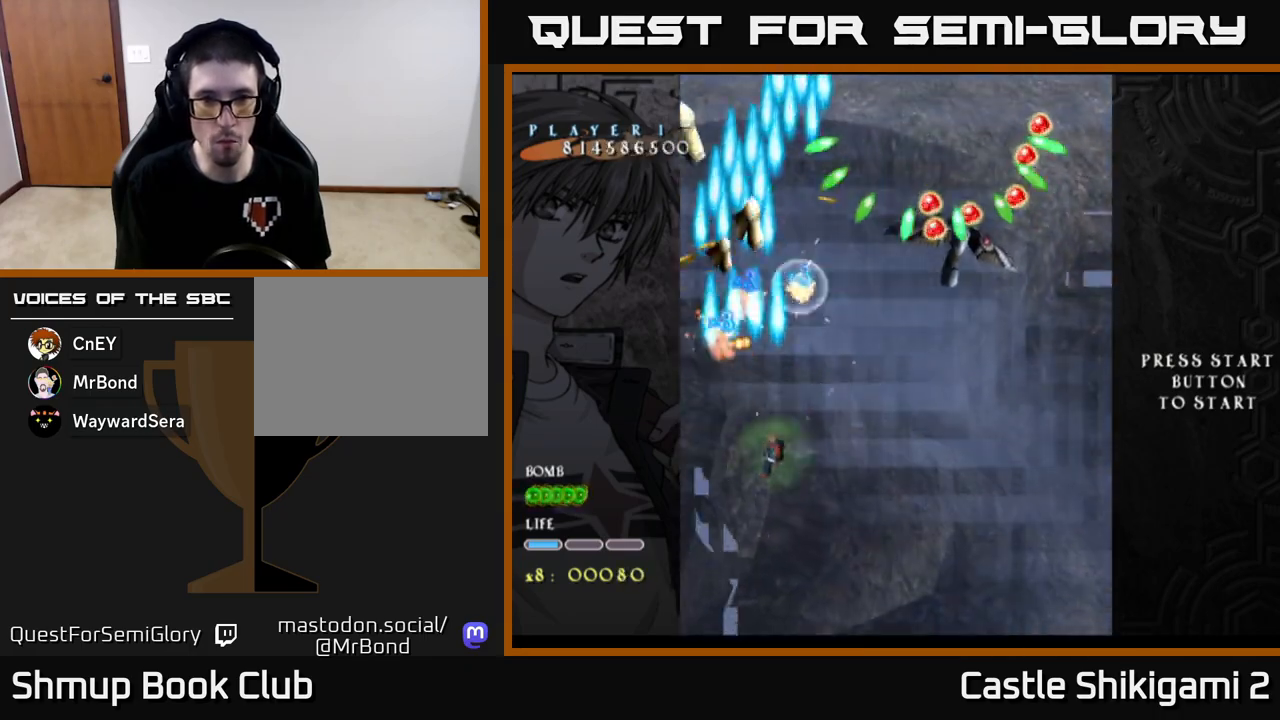
{"buttons": ["X", "DPAD_RIGHT"], "left_stick": "center", "events": [[167, "DPAD_UP", "down"], [333, "DPAD_UP", "up"], [383, "X", "down"], [450, "B", "up"]]}
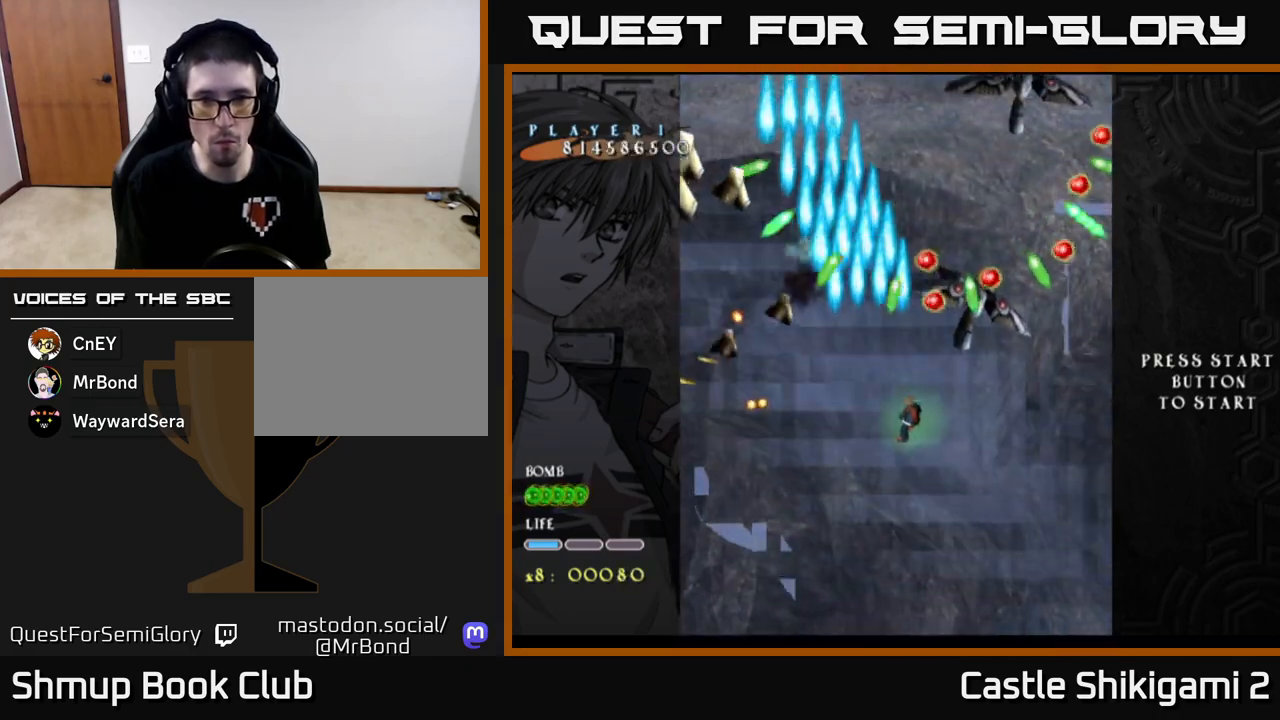
{"buttons": ["X"], "left_stick": "center", "events": [[33, "DPAD_DOWN", "down"], [33, "DPAD_RIGHT", "up"], [100, "DPAD_LEFT", "down"], [117, "DPAD_DOWN", "up"], [217, "DPAD_LEFT", "up"], [433, "DPAD_LEFT", "down"], [483, "DPAD_LEFT", "up"]]}
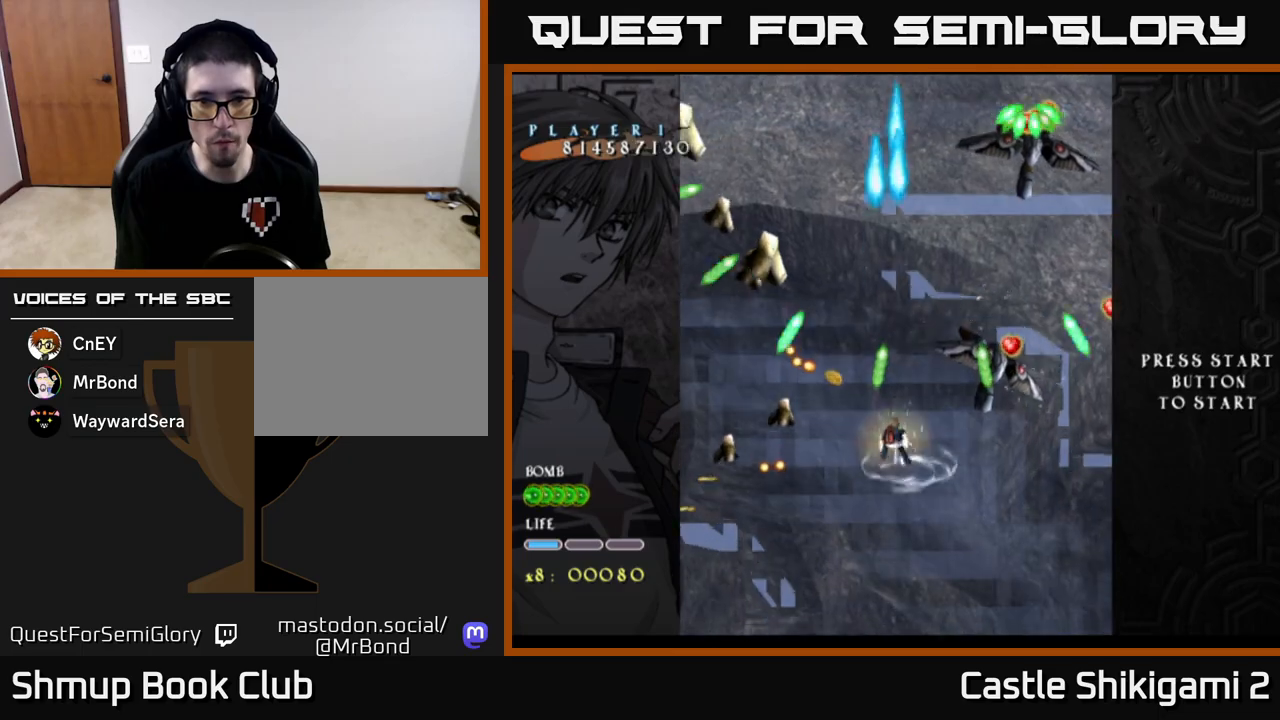
{"buttons": ["X", "DPAD_LEFT"], "left_stick": "center", "events": [[333, "DPAD_DOWN", "down"], [500, "DPAD_DOWN", "up"], [500, "DPAD_LEFT", "down"]]}
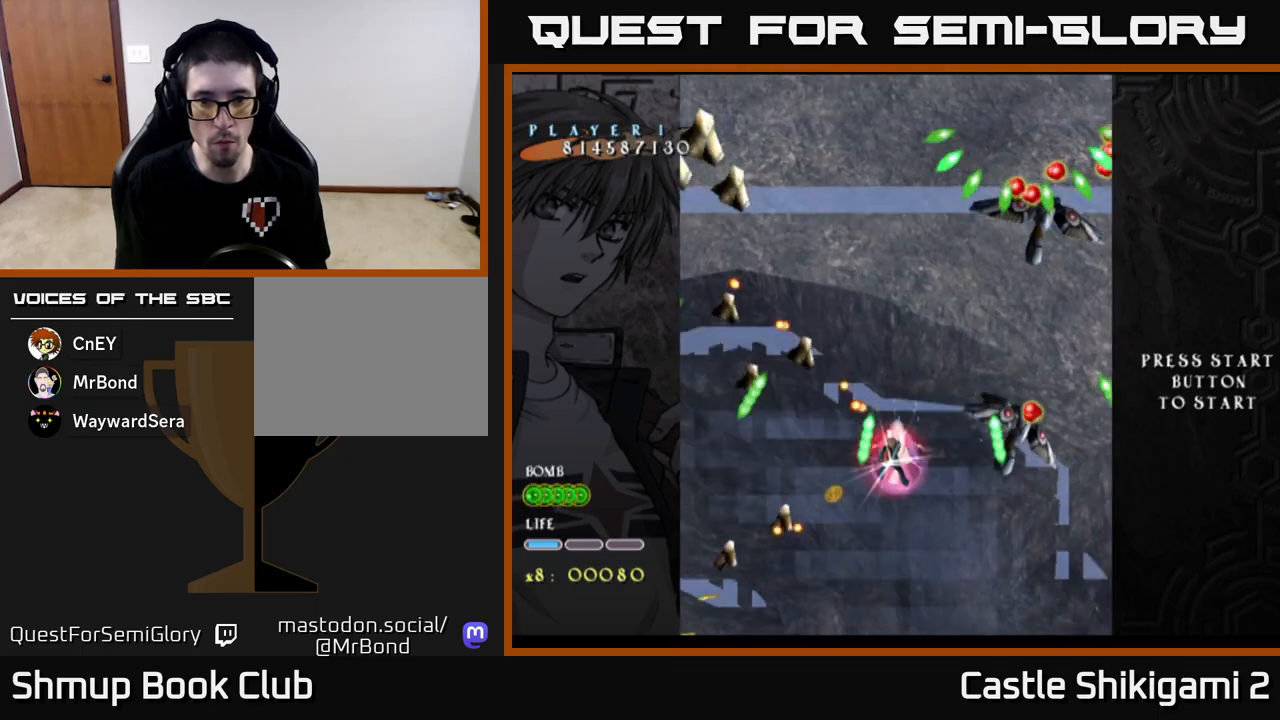
{"buttons": ["X", "DPAD_DOWN"], "left_stick": "center", "events": [[67, "DPAD_DOWN", "down"], [83, "DPAD_LEFT", "up"]]}
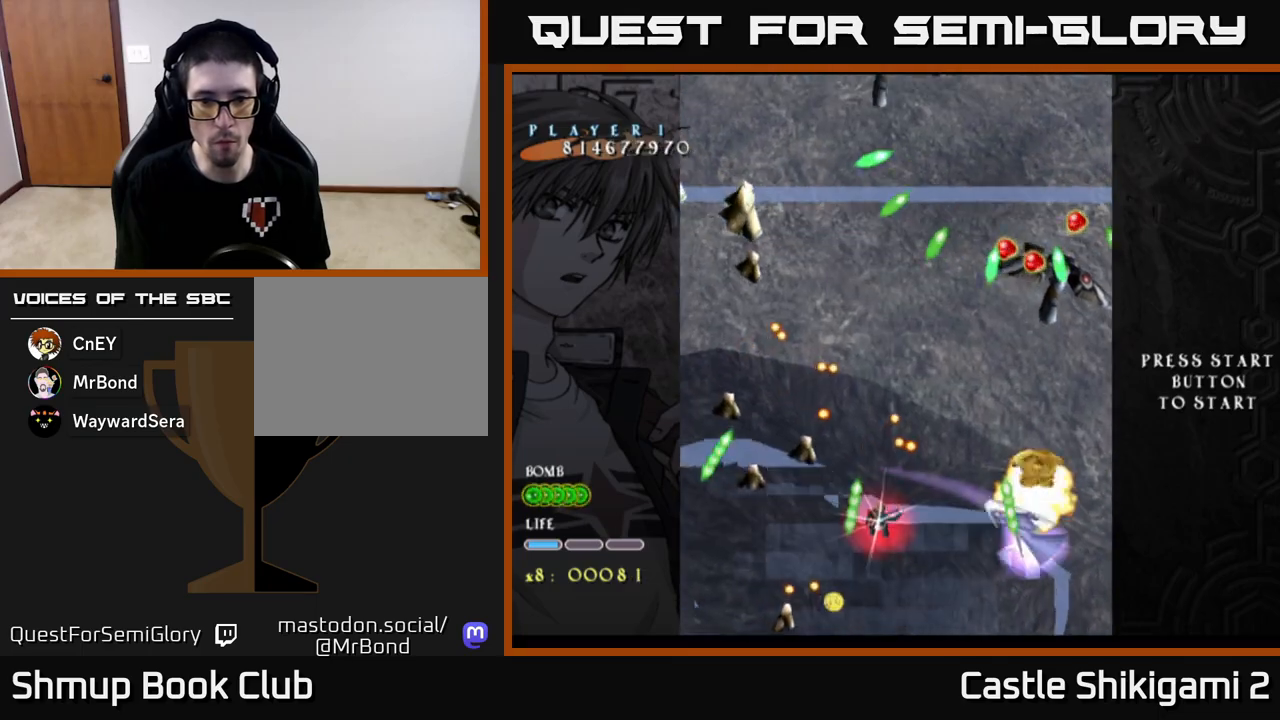
{"buttons": ["X"], "left_stick": "center", "events": [[67, "DPAD_LEFT", "down"], [167, "DPAD_LEFT", "up"], [333, "DPAD_DOWN", "up"], [350, "DPAD_LEFT", "down"], [417, "DPAD_LEFT", "up"]]}
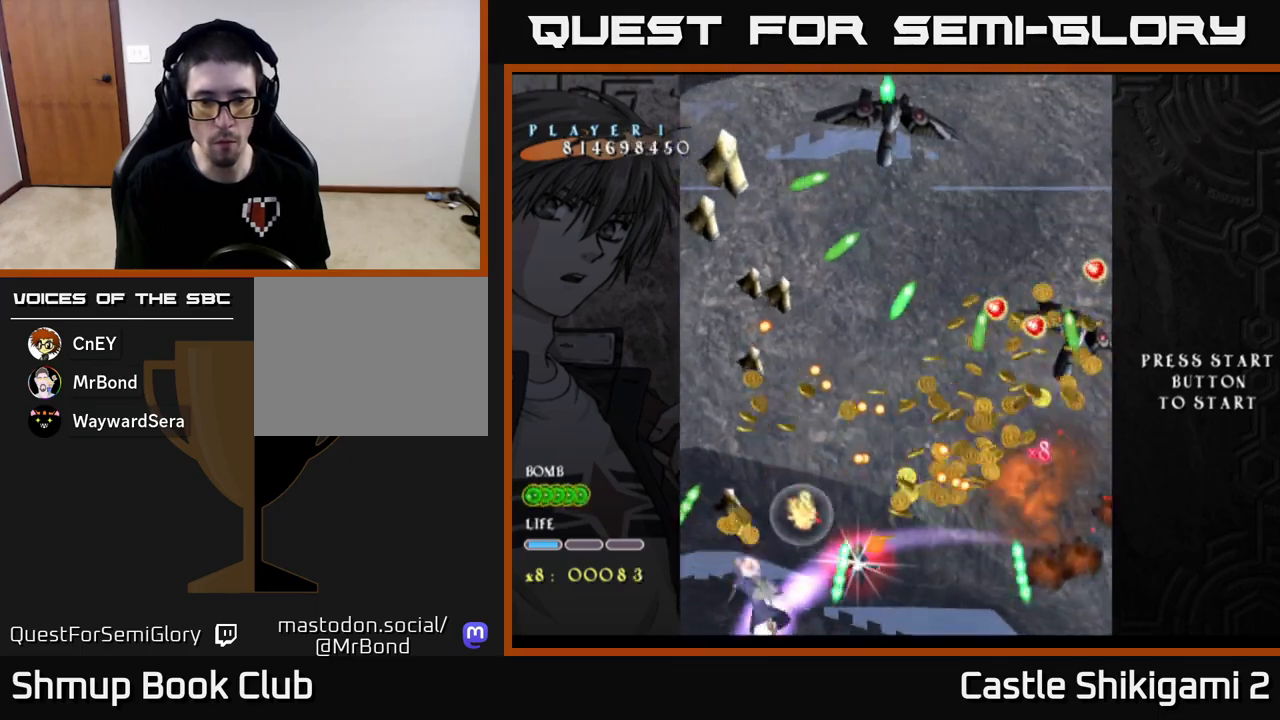
{"buttons": ["X"], "left_stick": "center", "events": [[100, "DPAD_DOWN", "down"], [500, "DPAD_DOWN", "up"]]}
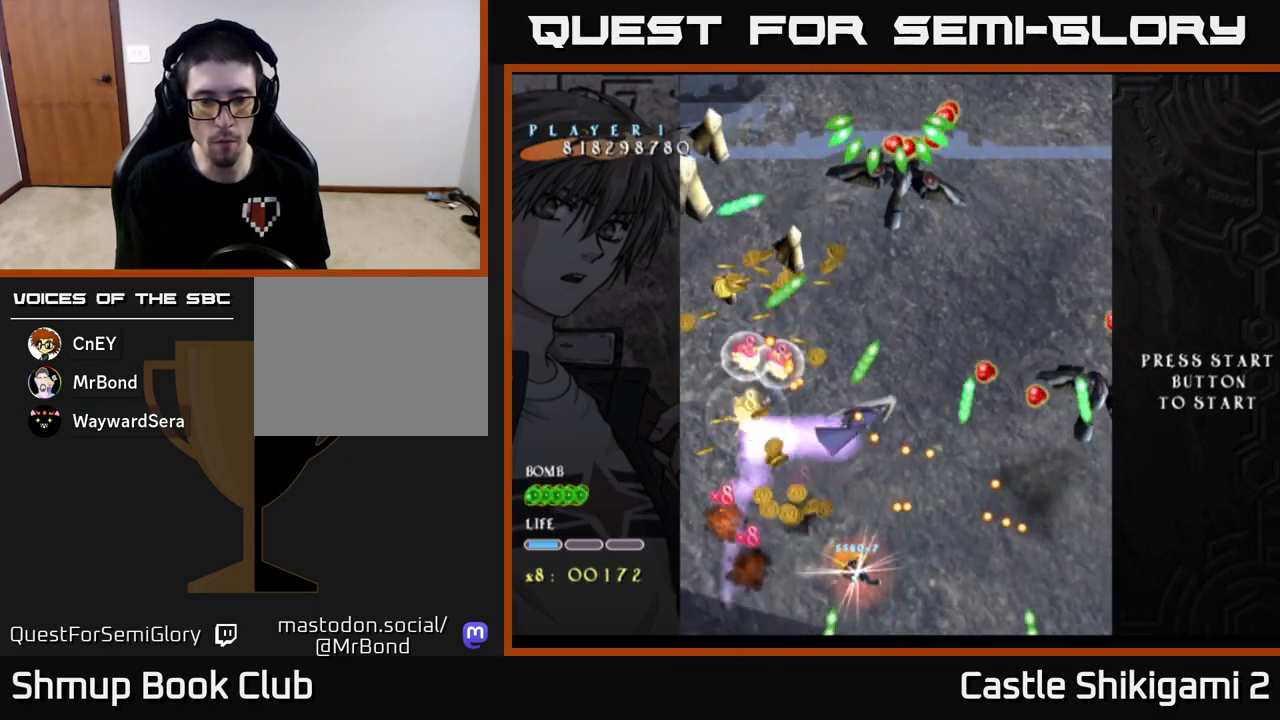
{"buttons": ["X", "DPAD_UP"], "left_stick": "center", "events": [[50, "DPAD_LEFT", "down"], [133, "DPAD_UP", "down"], [167, "DPAD_LEFT", "up"], [233, "DPAD_RIGHT", "down"], [433, "DPAD_RIGHT", "up"]]}
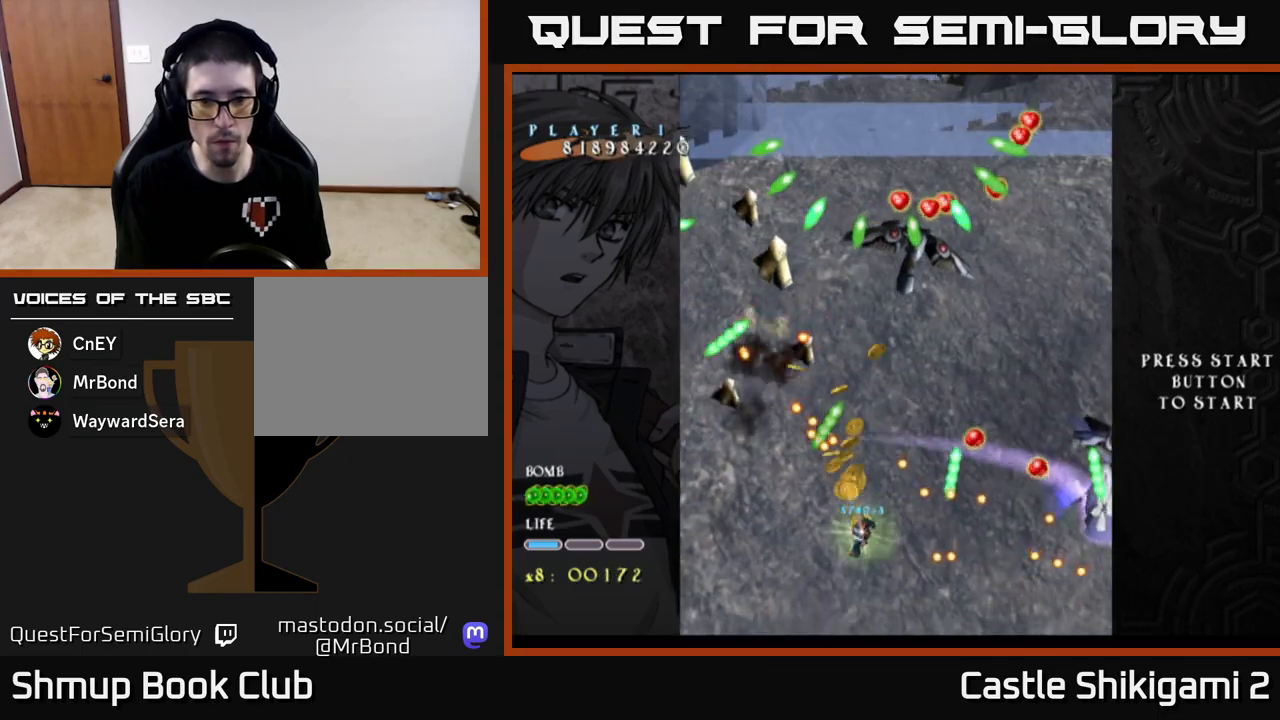
{"buttons": ["X"], "left_stick": "center", "events": [[50, "DPAD_UP", "up"], [117, "DPAD_RIGHT", "down"], [233, "DPAD_UP", "down"], [417, "DPAD_RIGHT", "up"], [467, "DPAD_UP", "up"]]}
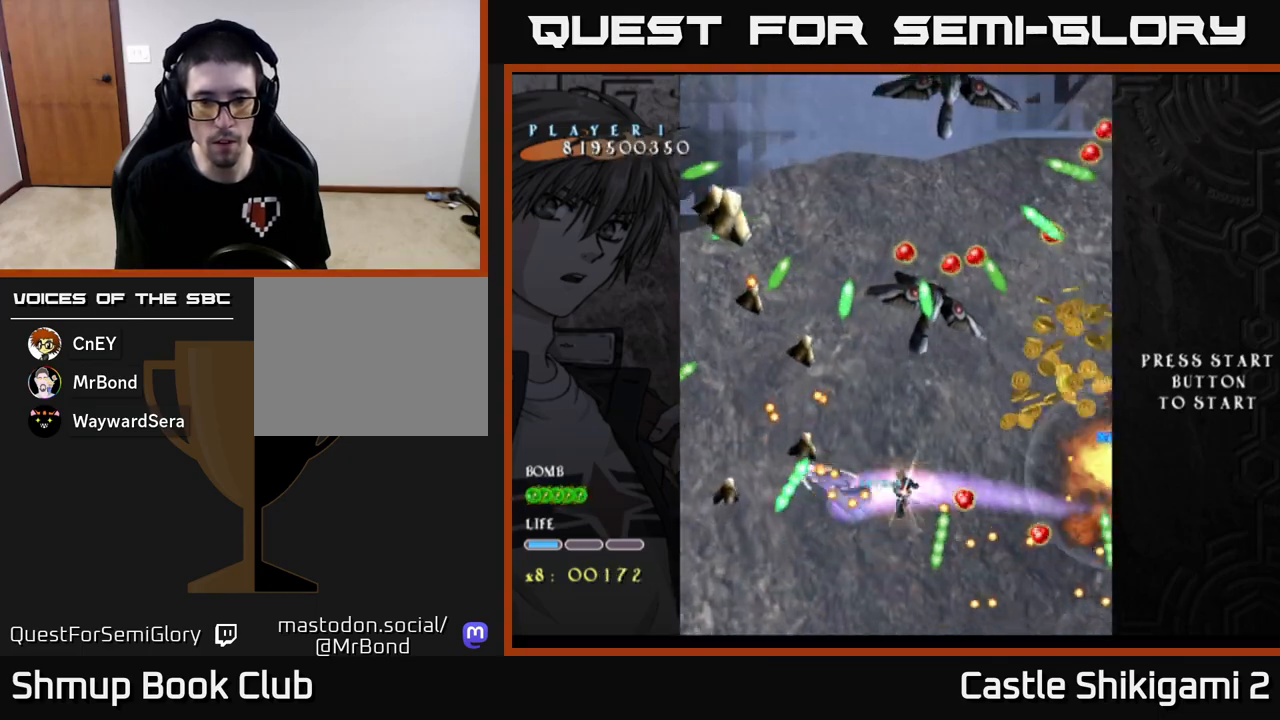
{"buttons": ["X"], "left_stick": "center", "events": [[100, "DPAD_LEFT", "down"], [267, "DPAD_DOWN", "down"], [317, "DPAD_LEFT", "up"], [433, "DPAD_DOWN", "up"]]}
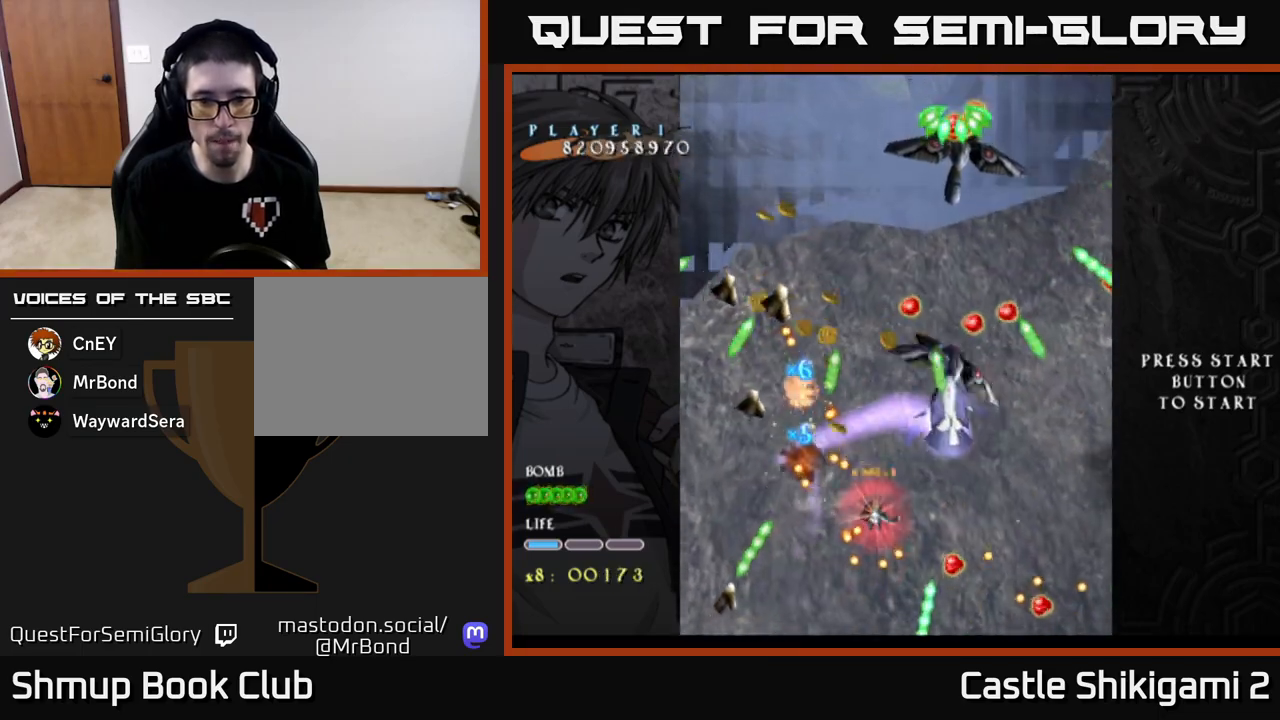
{"buttons": ["X"], "left_stick": "center", "events": [[167, "DPAD_RIGHT", "down"], [233, "DPAD_RIGHT", "up"]]}
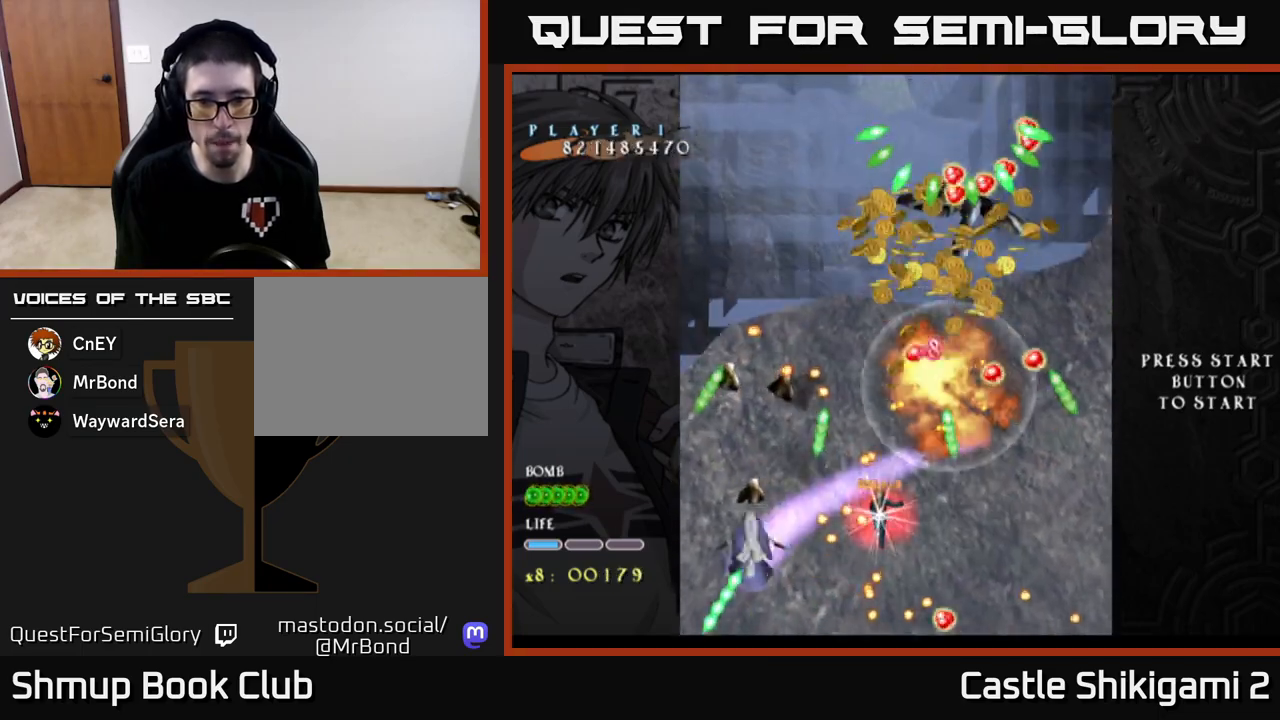
{"buttons": ["X", "DPAD_DOWN"], "left_stick": "center", "events": [[67, "DPAD_DOWN", "down"], [183, "DPAD_DOWN", "up"], [417, "DPAD_DOWN", "down"]]}
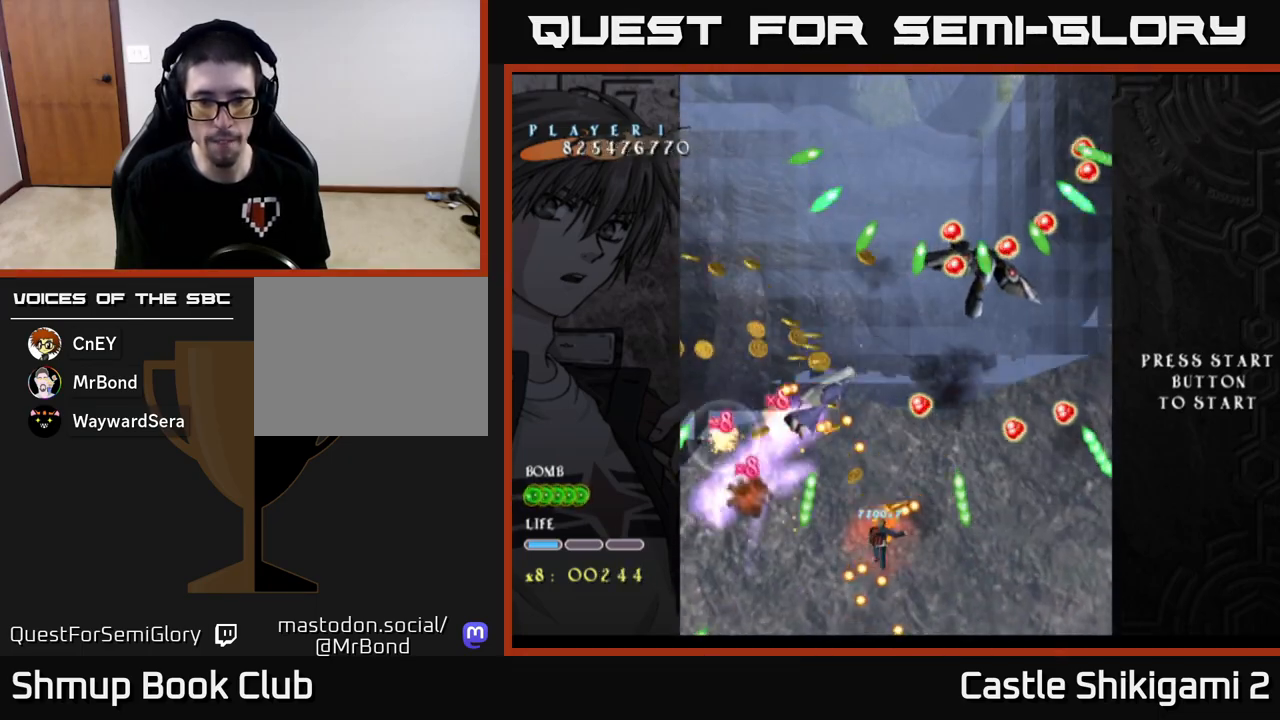
{"buttons": ["X", "DPAD_UP"], "left_stick": "center", "events": [[50, "DPAD_DOWN", "up"], [150, "DPAD_DOWN", "down"], [283, "DPAD_DOWN", "up"], [483, "DPAD_UP", "down"]]}
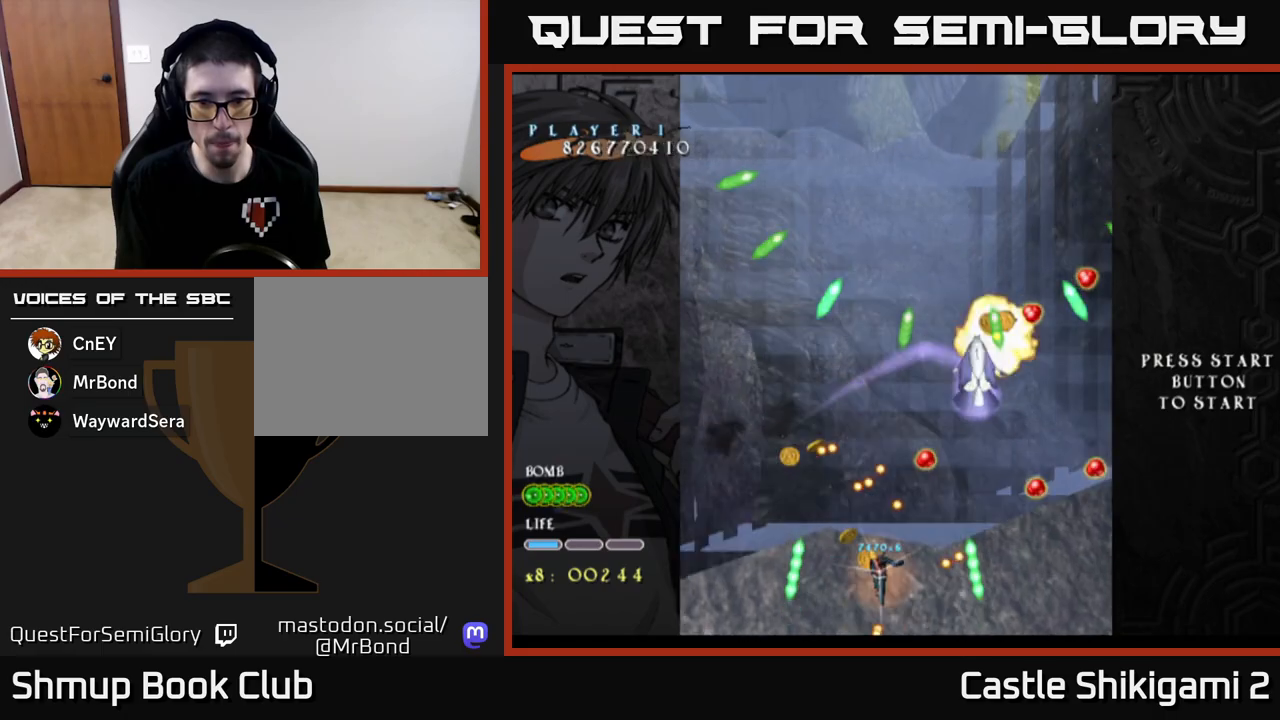
{"buttons": ["X"], "left_stick": "center", "events": [[33, "DPAD_LEFT", "down"], [67, "DPAD_UP", "up"], [100, "DPAD_LEFT", "up"]]}
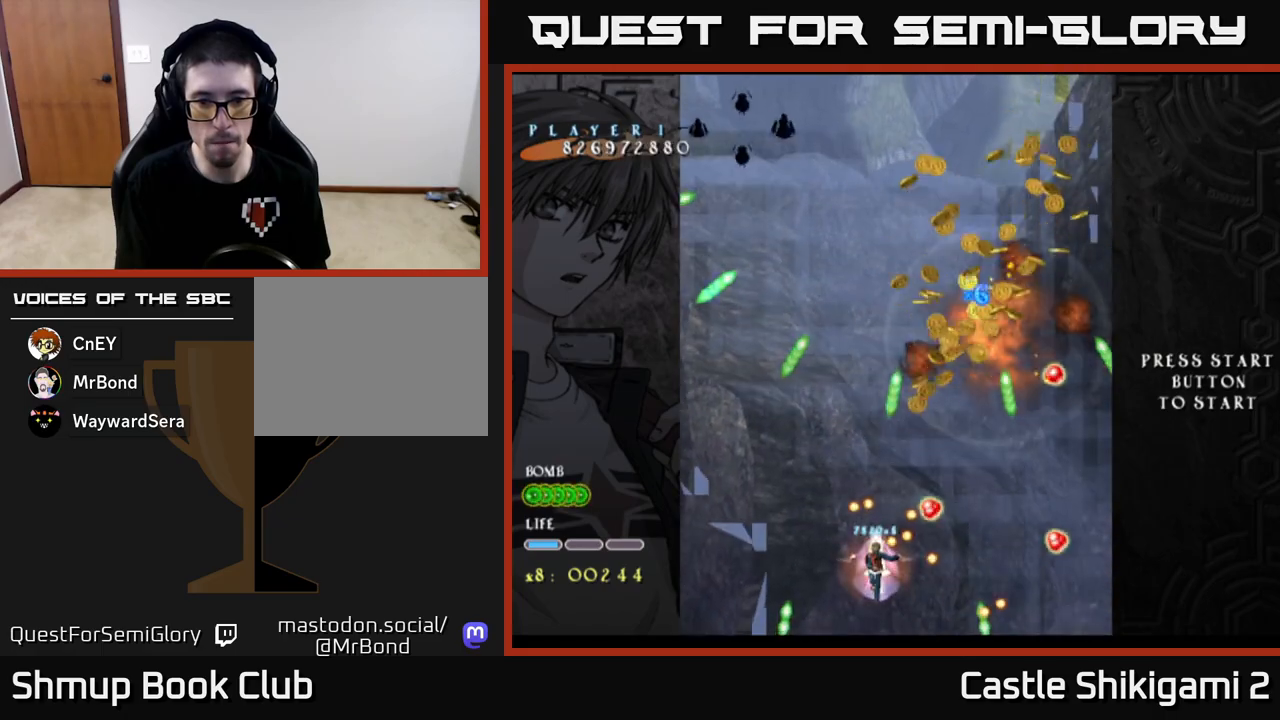
{"buttons": ["X"], "left_stick": "center", "events": [[233, "DPAD_DOWN", "down"], [333, "DPAD_DOWN", "up"]]}
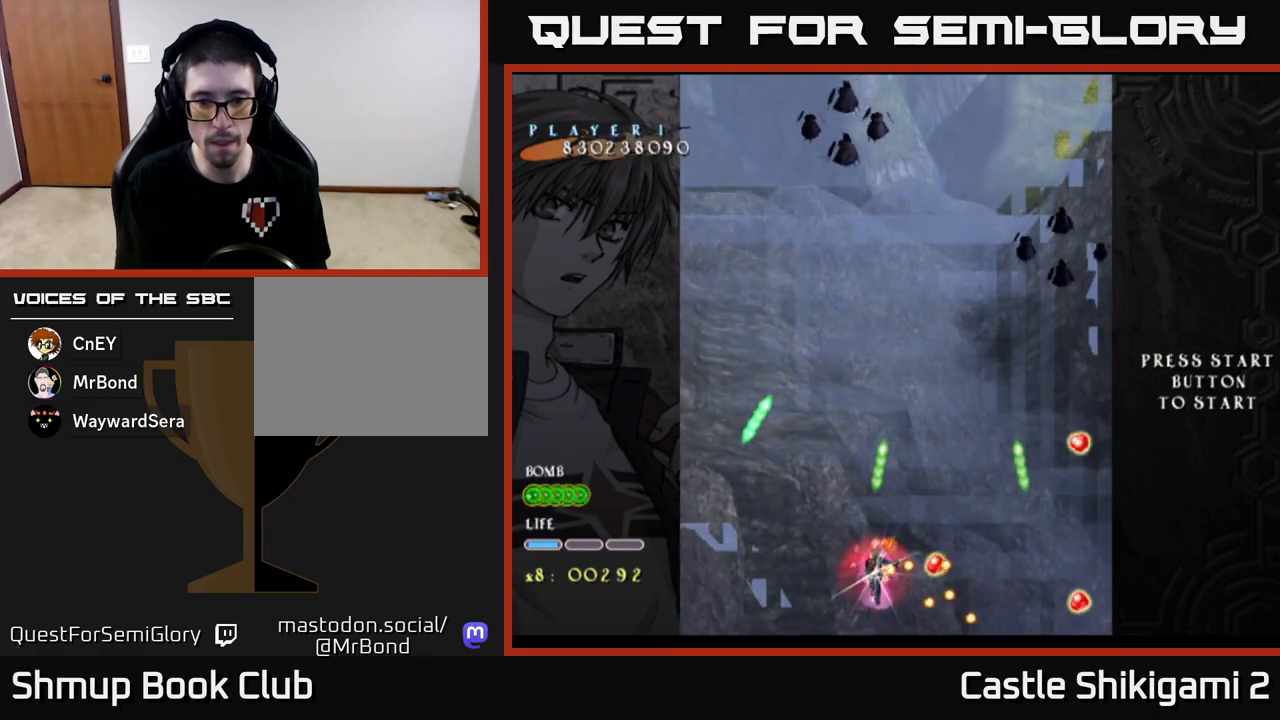
{"buttons": ["X"], "left_stick": "center", "events": [[83, "DPAD_RIGHT", "down"], [200, "DPAD_RIGHT", "up"], [400, "DPAD_LEFT", "down"], [500, "DPAD_LEFT", "up"]]}
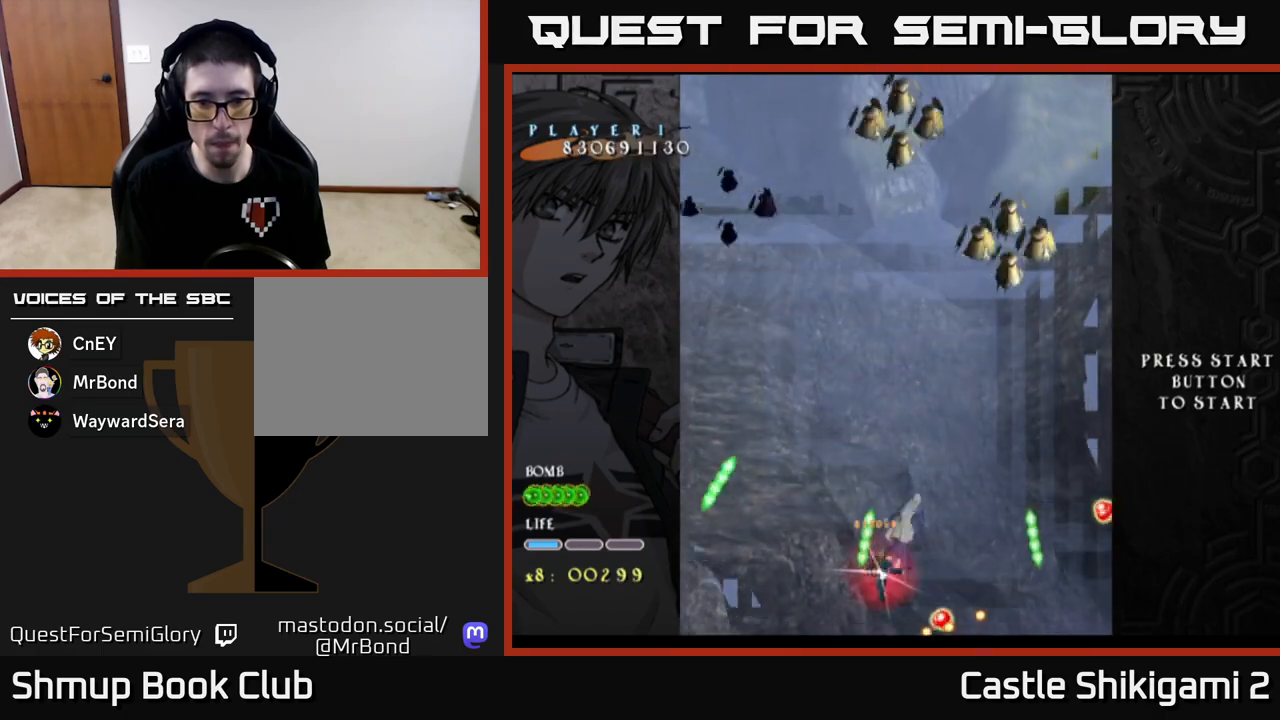
{"buttons": ["X"], "left_stick": "center", "events": [[217, "DPAD_LEFT", "down"], [267, "DPAD_DOWN", "down"], [283, "DPAD_LEFT", "up"], [400, "DPAD_DOWN", "up"]]}
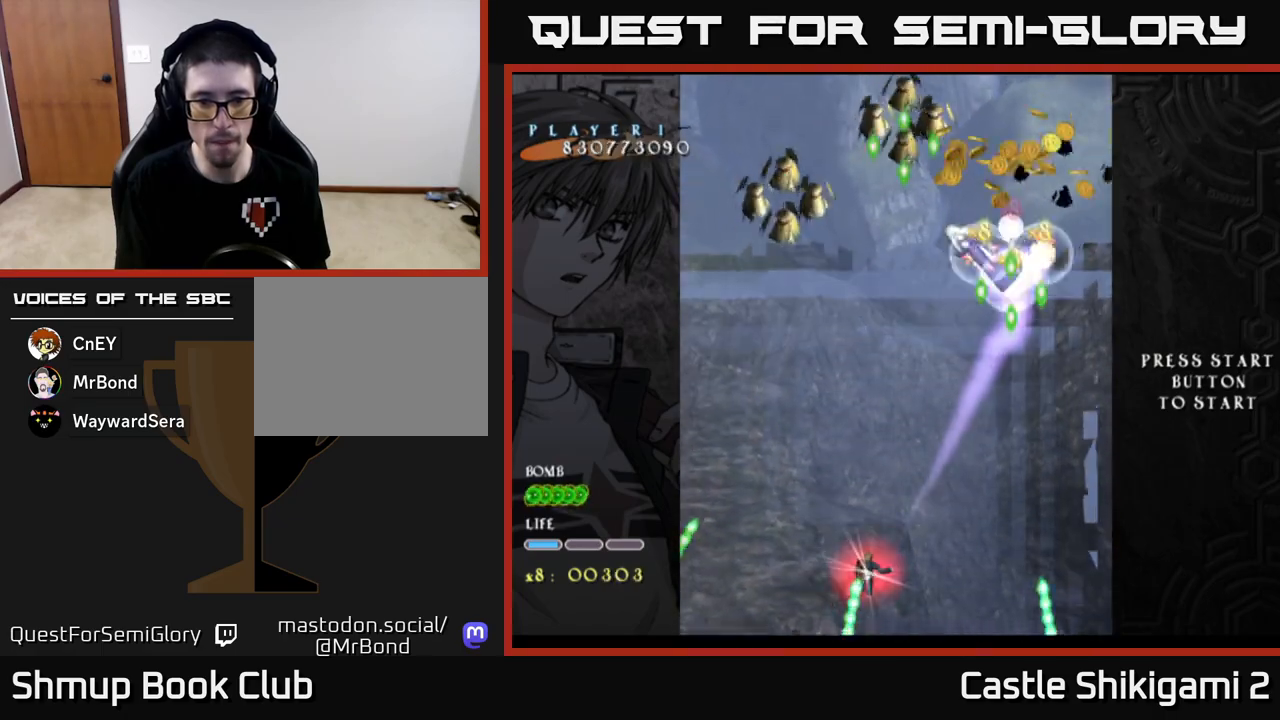
{"buttons": ["X", "DPAD_UP", "DPAD_RIGHT"], "left_stick": "center", "events": [[133, "DPAD_DOWN", "down"], [233, "DPAD_RIGHT", "down"], [250, "DPAD_DOWN", "up"], [283, "DPAD_UP", "down"], [317, "DPAD_RIGHT", "up"], [367, "DPAD_RIGHT", "down"]]}
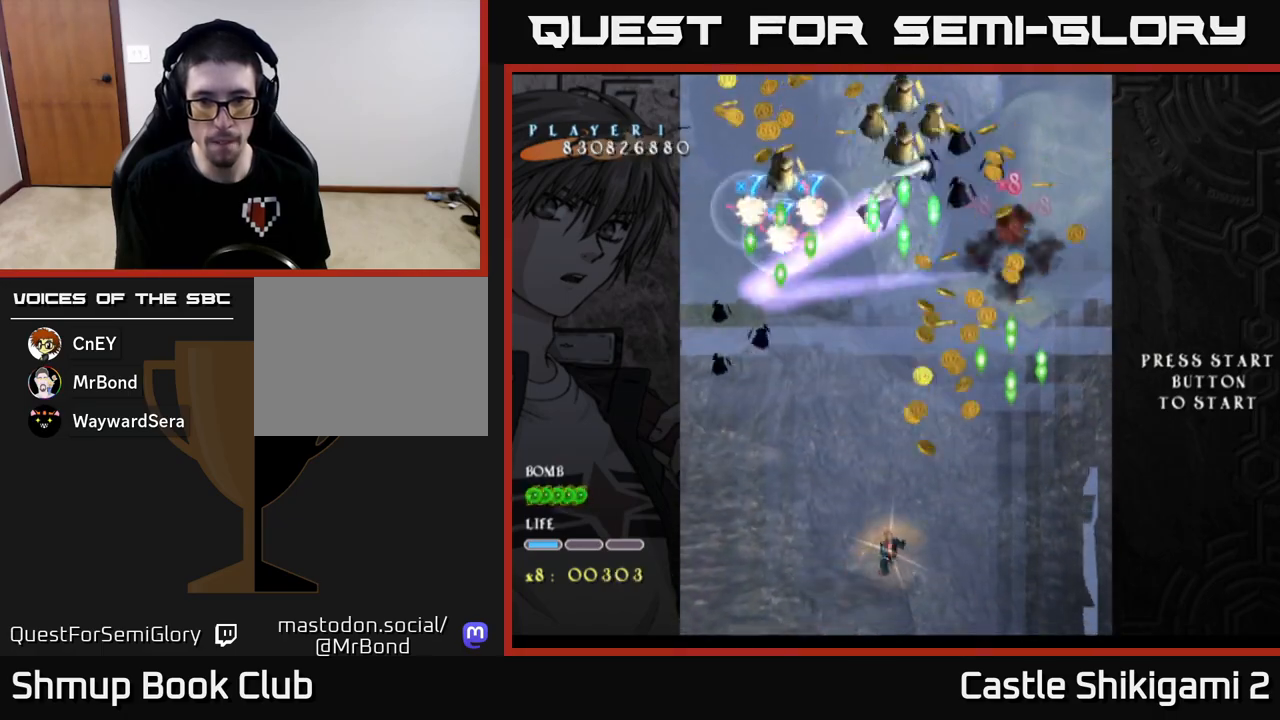
{"buttons": ["X", "DPAD_UP"], "left_stick": "center", "events": [[467, "DPAD_RIGHT", "up"]]}
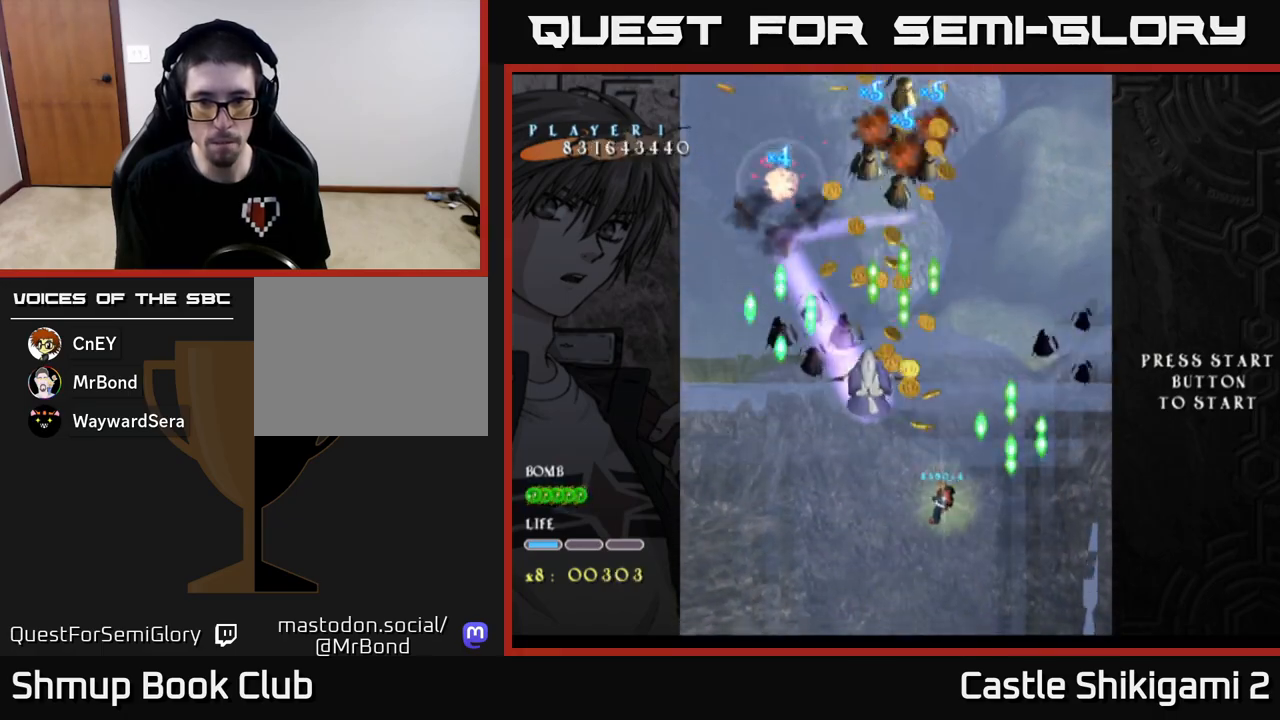
{"buttons": ["X", "DPAD_DOWN"], "left_stick": "center", "events": [[133, "DPAD_RIGHT", "down"], [133, "DPAD_UP", "up"], [233, "DPAD_RIGHT", "up"], [433, "DPAD_DOWN", "down"]]}
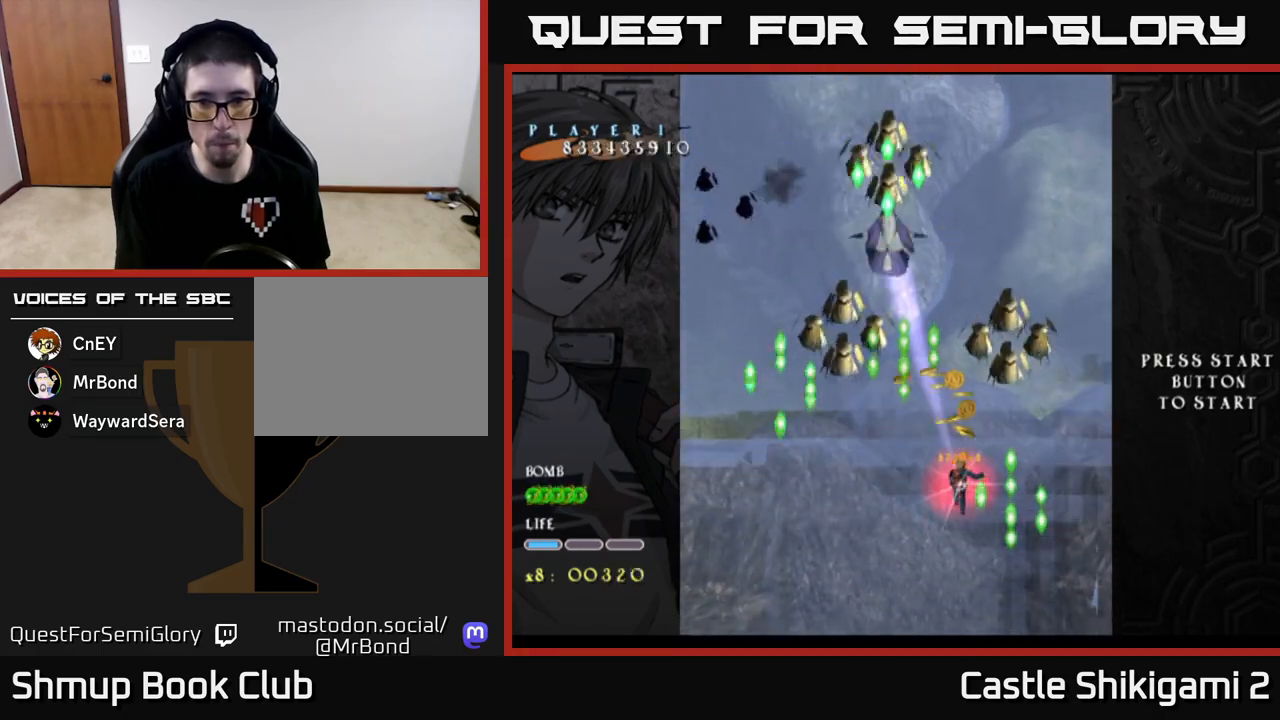
{"buttons": ["X"], "left_stick": "center", "events": [[150, "DPAD_DOWN", "up"], [150, "DPAD_LEFT", "down"], [417, "DPAD_LEFT", "up"]]}
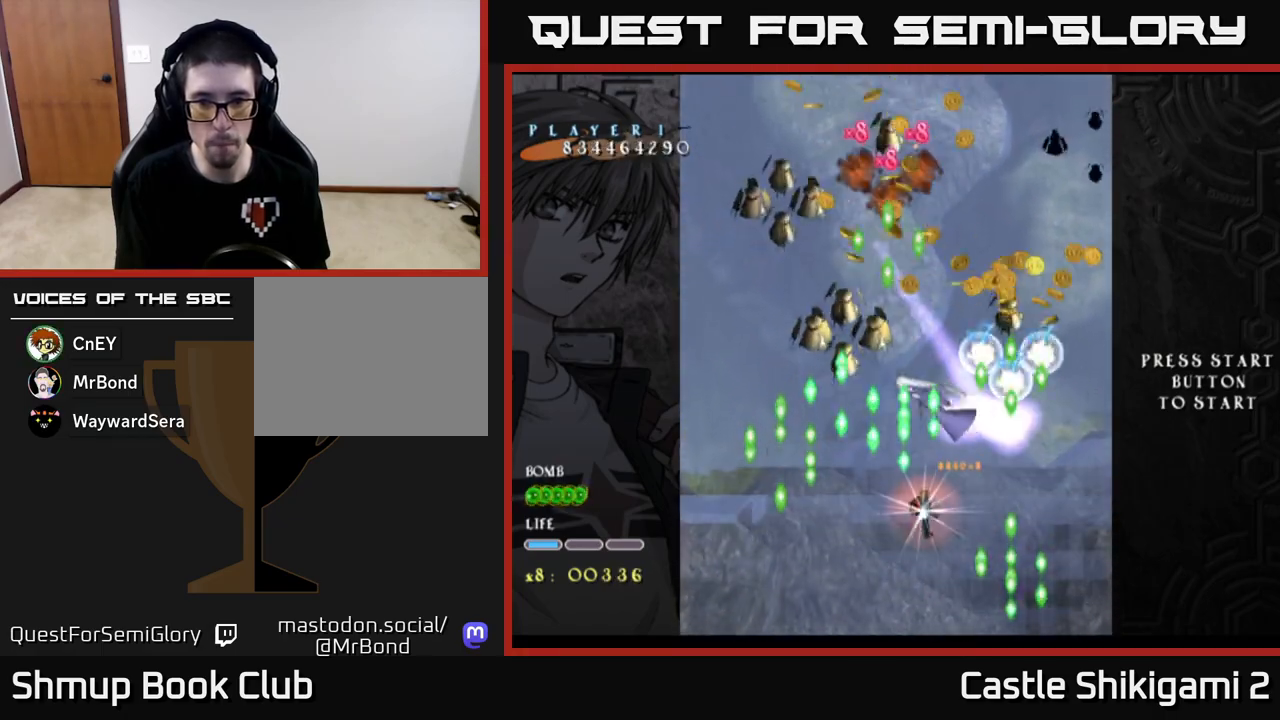
{"buttons": ["X"], "left_stick": "center", "events": []}
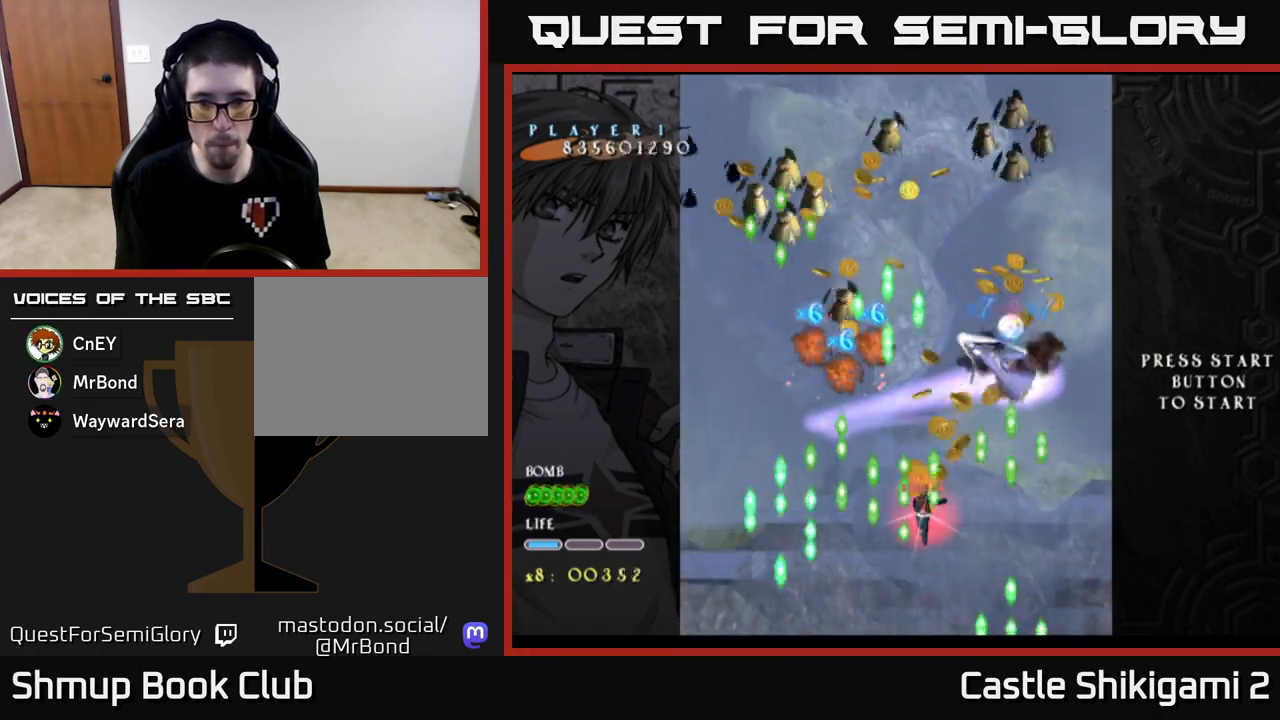
{"buttons": ["X", "DPAD_DOWN"], "left_stick": "center", "events": [[367, "DPAD_DOWN", "down"]]}
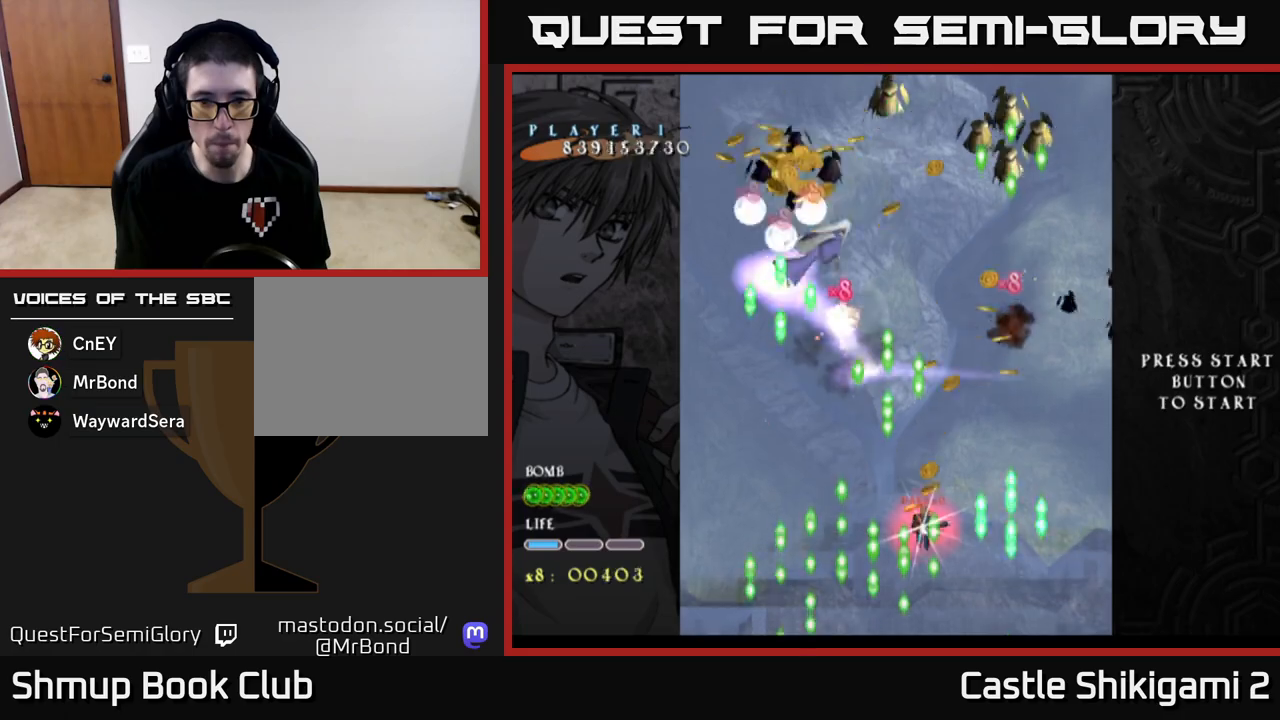
{"buttons": ["X"], "left_stick": "center", "events": [[83, "DPAD_DOWN", "up"], [167, "DPAD_LEFT", "down"], [183, "DPAD_UP", "down"], [217, "DPAD_LEFT", "up"], [333, "DPAD_LEFT", "down"], [417, "DPAD_UP", "up"], [433, "DPAD_LEFT", "up"]]}
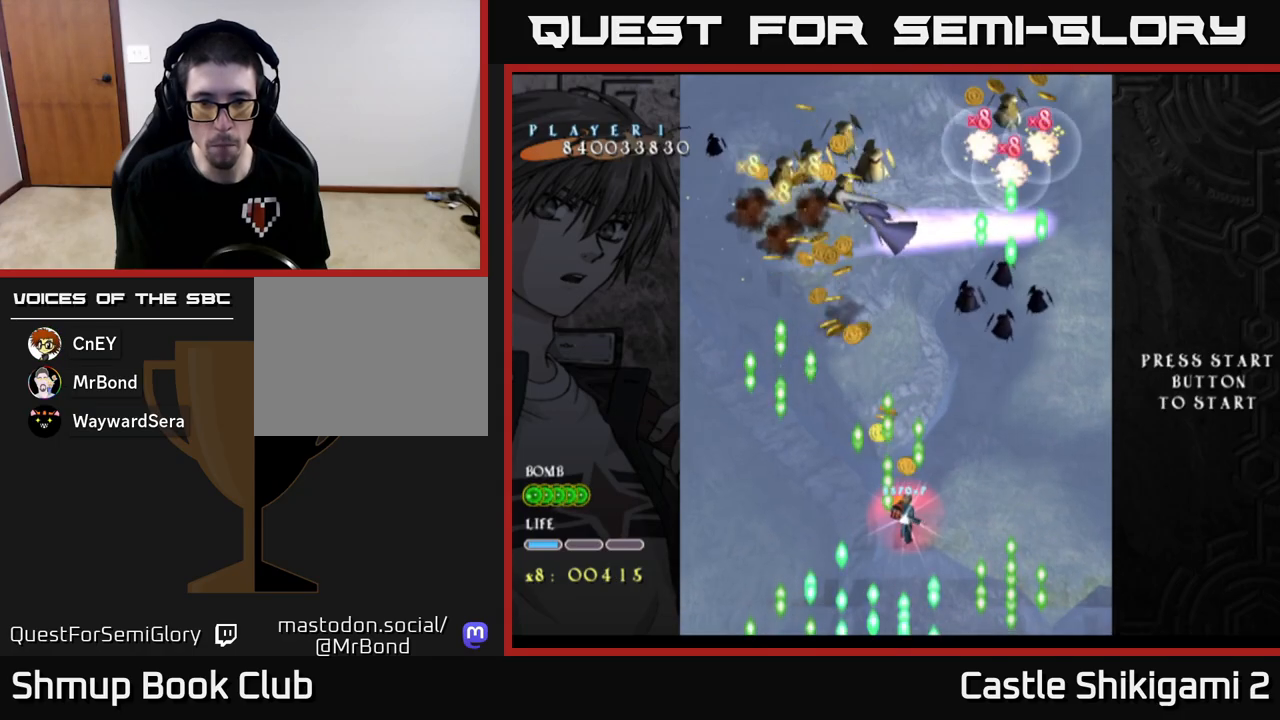
{"buttons": ["X", "DPAD_DOWN"], "left_stick": "center", "events": [[433, "DPAD_DOWN", "down"]]}
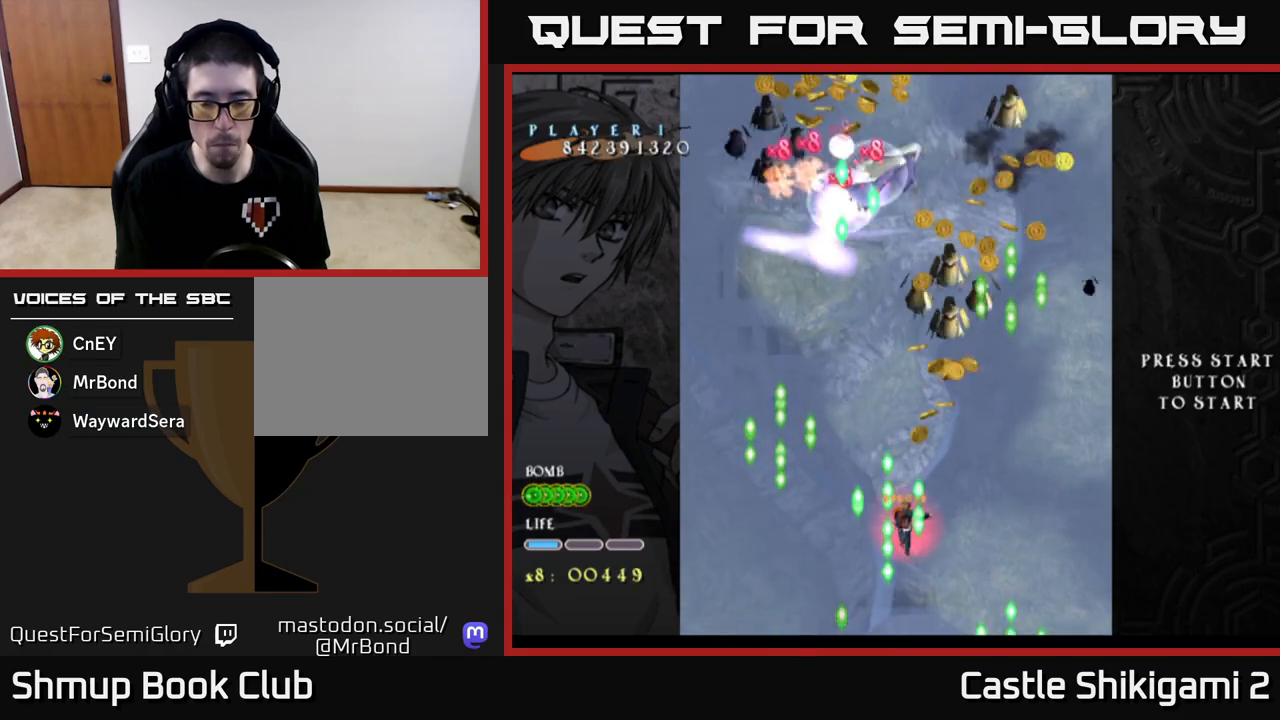
{"buttons": ["X", "DPAD_DOWN"], "left_stick": "center", "events": [[17, "DPAD_DOWN", "up"], [167, "DPAD_DOWN", "down"], [283, "DPAD_DOWN", "up"], [400, "DPAD_DOWN", "down"]]}
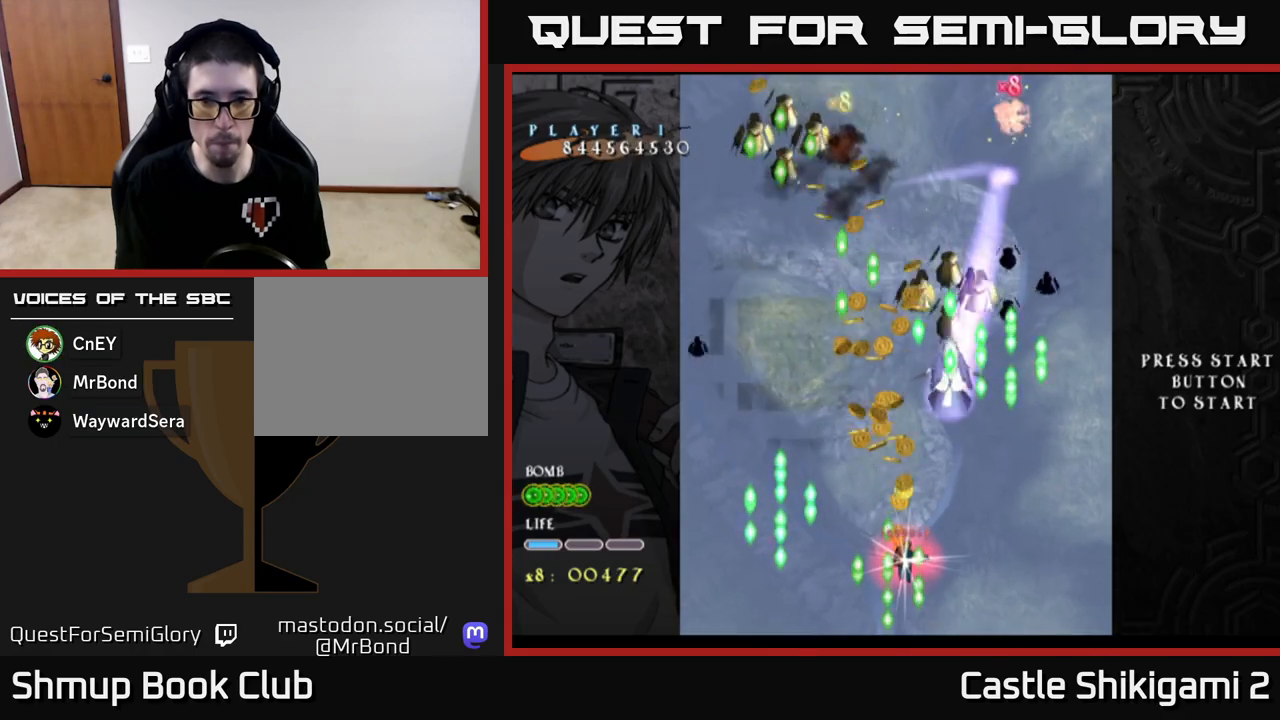
{"buttons": ["X", "DPAD_UP"], "left_stick": "center", "events": [[17, "DPAD_DOWN", "up"], [250, "DPAD_UP", "down"]]}
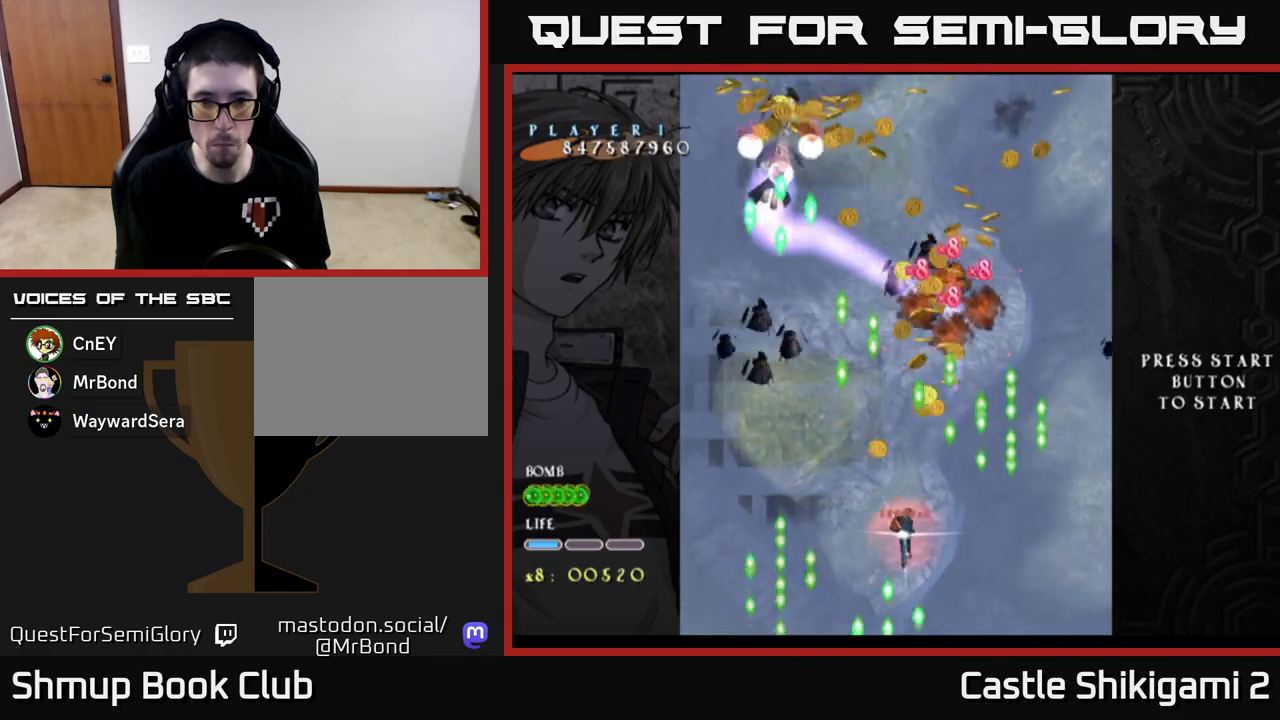
{"buttons": ["X"], "left_stick": "center", "events": [[33, "DPAD_RIGHT", "down"], [167, "DPAD_UP", "up"], [233, "DPAD_RIGHT", "up"], [450, "DPAD_RIGHT", "down"], [500, "DPAD_RIGHT", "up"]]}